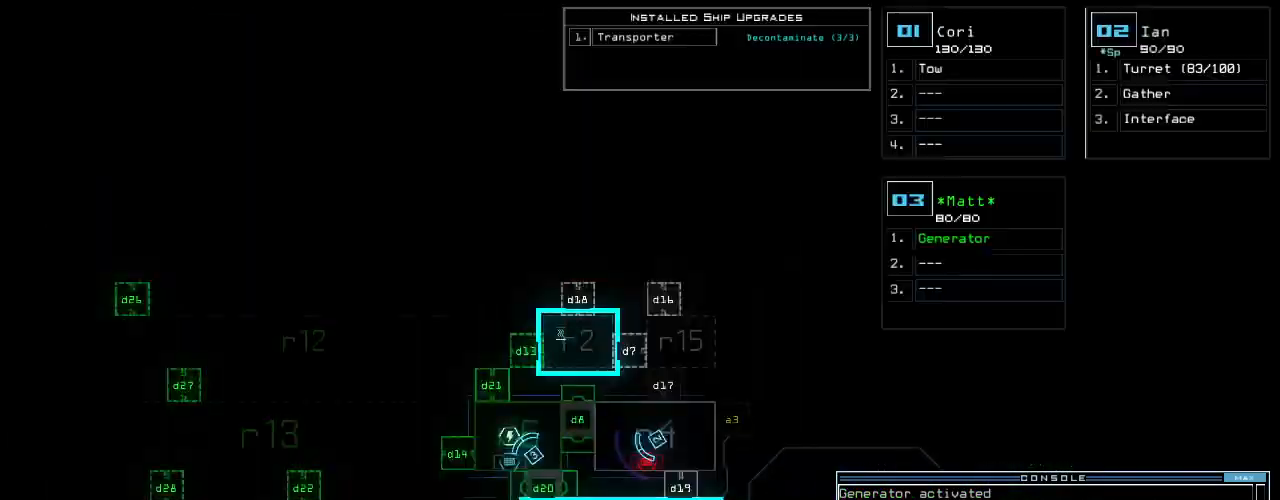
Gameplay with keyboard; each line is a JSON object with the keys held at the frame after it. "events" lists presses ("down") and releases ("up") of ".", "0", "1", "2", "3", "4", "5", "6", "7", "8", "9", "a", "b", "backspace", "c", "caps_lock", "comma", "ctrl_l", "ctrl_r", "d", "down", "e", "equals", "escape", "f", "f5", "g", "h", "i", "j", "k", "l", "left", "m", "minus", "n", "o", "p", "q", "quote", "r", "return", "right", "s", "semicolon", "shift_l", "shift_r", "space", "t", "tab", "tilde", "u", "up", "v", "w", "x", "y" and "z" between this image and that frame as [ms after this image, input, new state], when the widget could be followed in between. No other keys are recorded. Mouse input is not recorded.
{"keys": [], "events": []}
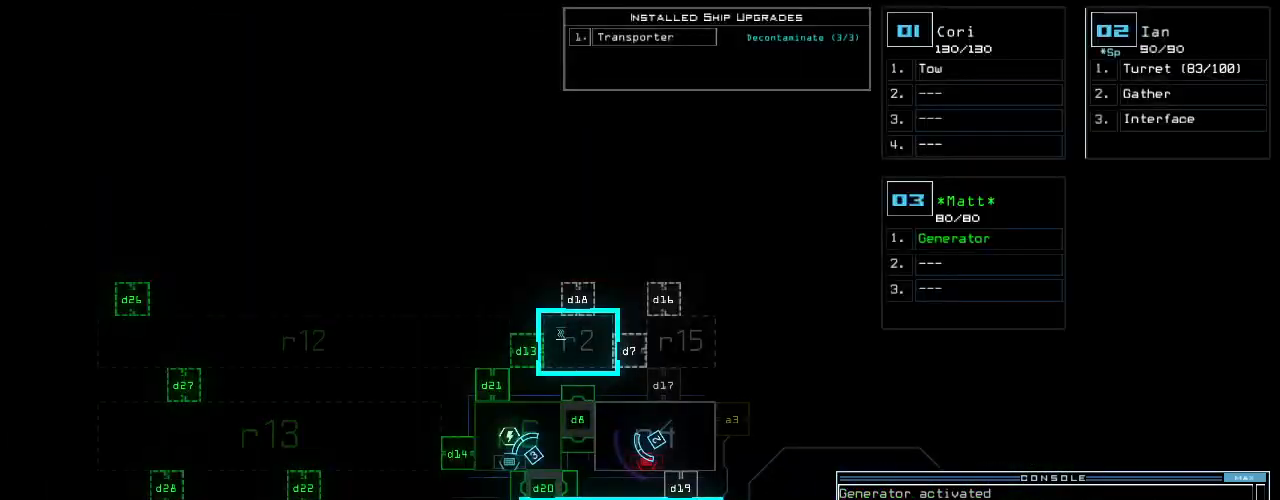
{"keys": ["down"], "events": [[140, "3", "down"], [160, "down", "down"], [200, "3", "up"]]}
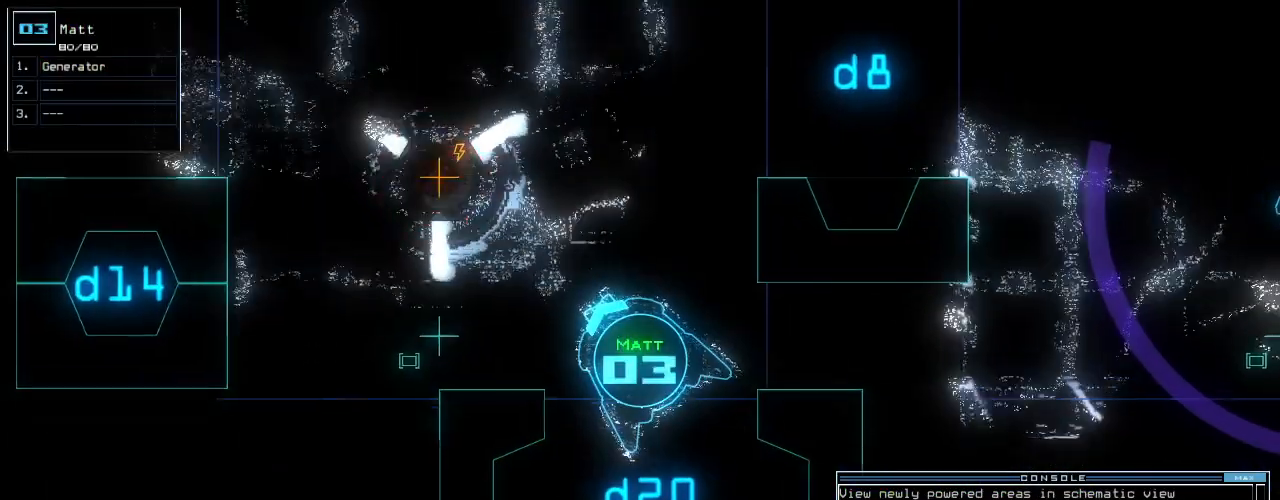
{"keys": ["down"], "events": [[20, "right", "down"], [120, "right", "up"], [200, "right", "down"], [300, "right", "up"]]}
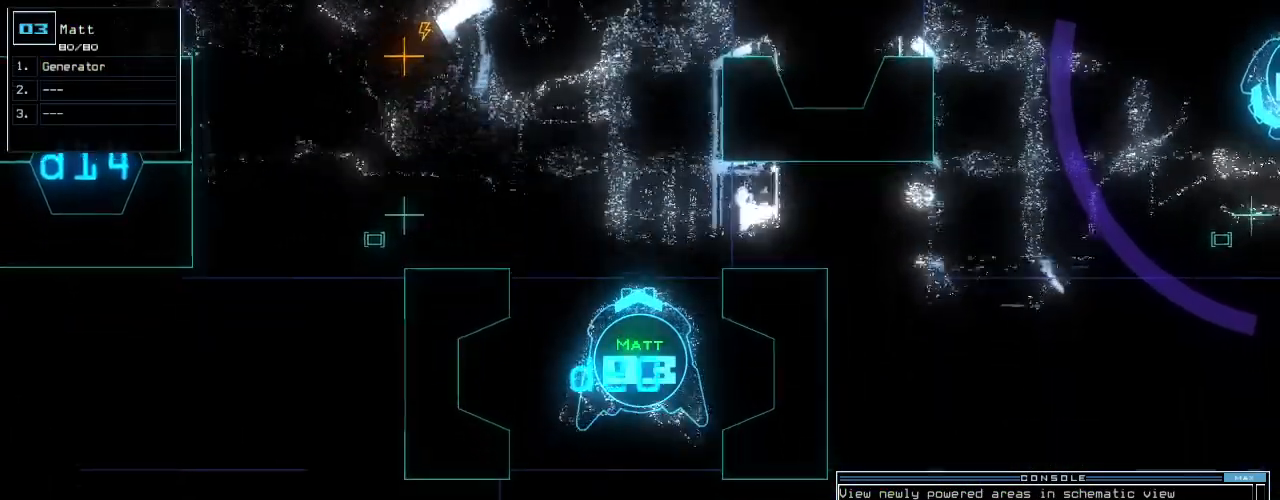
{"keys": ["down", "right"], "events": [[480, "right", "down"]]}
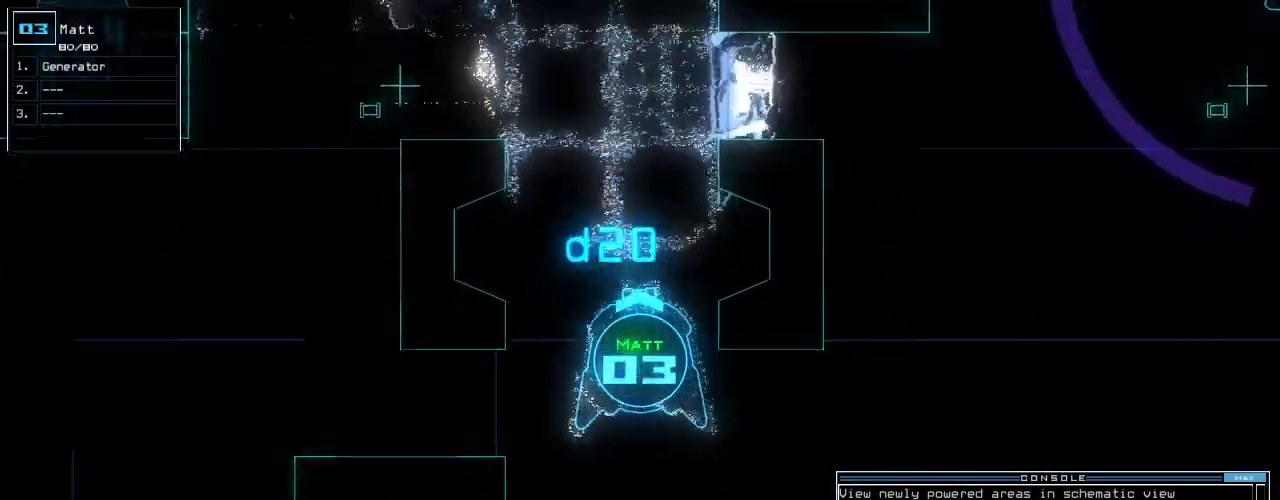
{"keys": ["right", "up"], "events": [[200, "down", "up"], [320, "up", "down"]]}
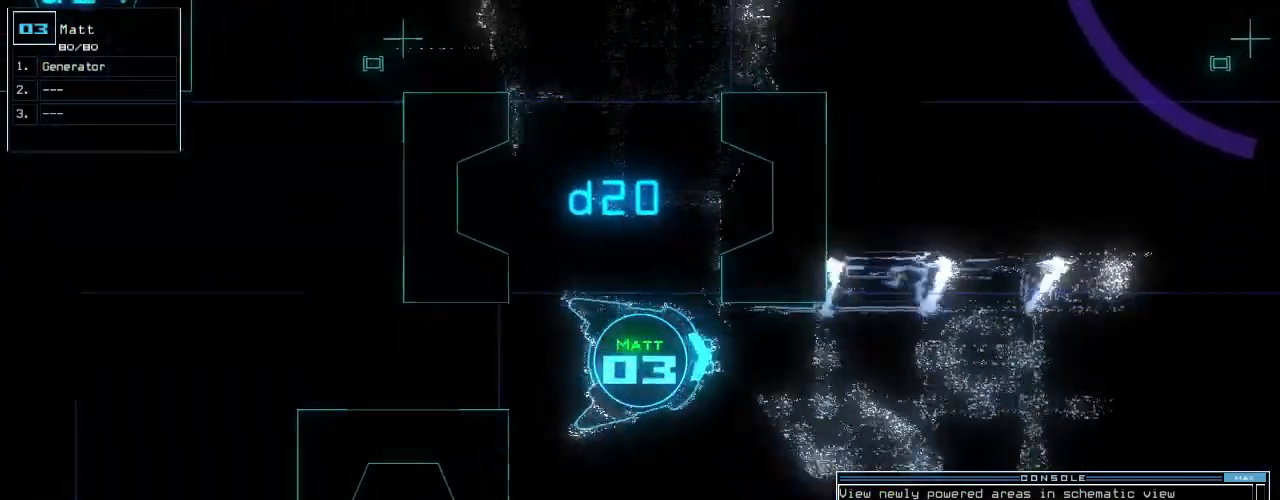
{"keys": ["up"], "events": [[300, "right", "up"], [340, "left", "down"], [400, "left", "up"]]}
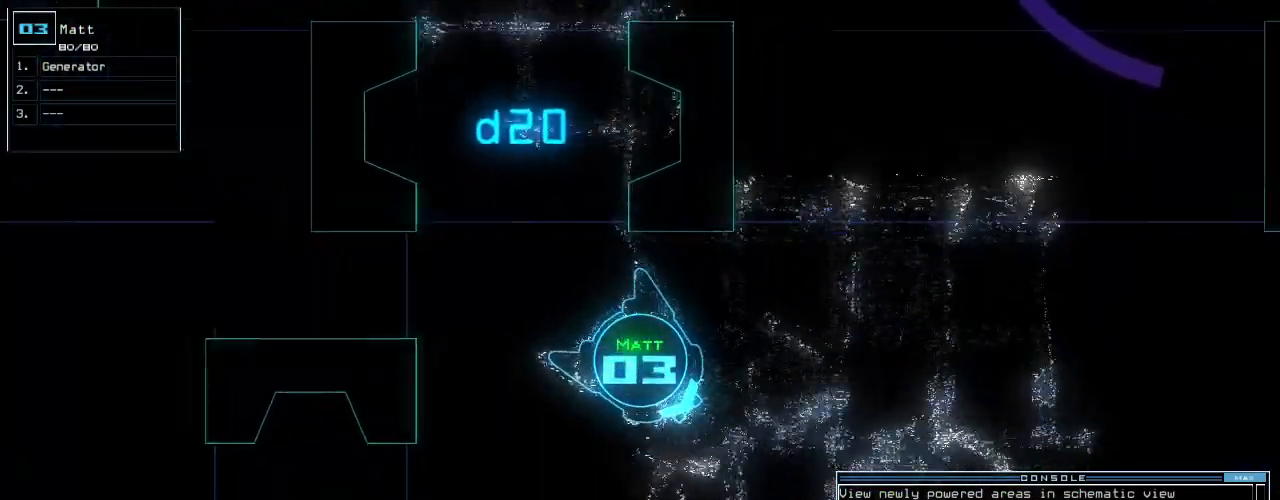
{"keys": ["right", "up"], "events": [[120, "f5", "down"], [180, "g", "down"], [220, "f5", "up"], [240, "e", "down"], [260, "g", "up"], [360, "e", "up"], [380, "right", "down"]]}
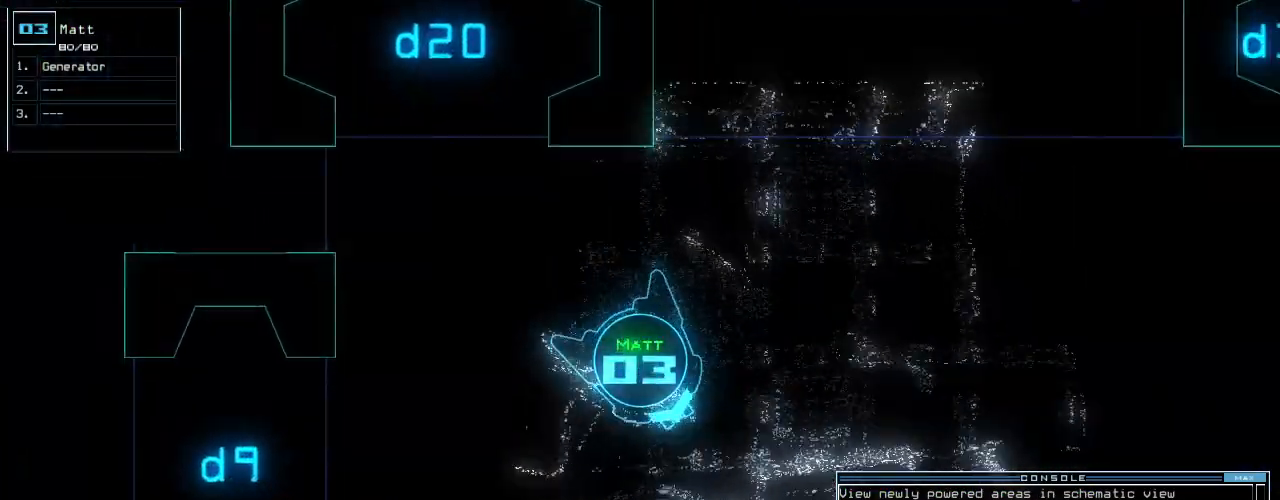
{"keys": [], "events": [[80, "right", "up"], [380, "up", "up"], [400, "return", "down"], [500, "return", "up"]]}